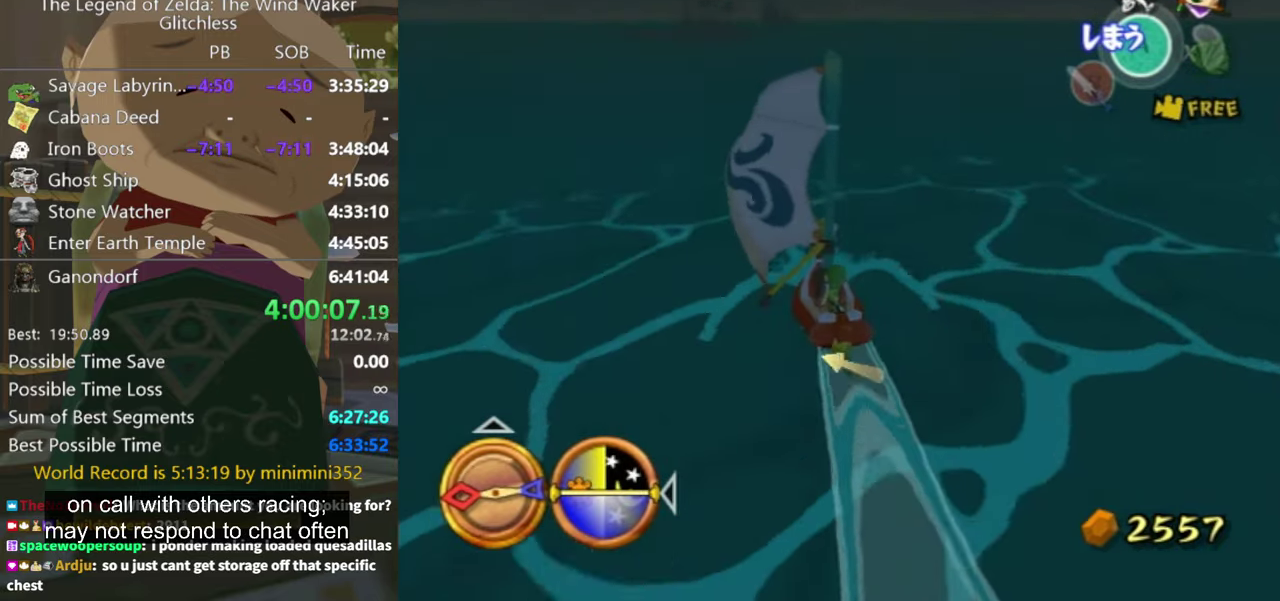
Gameplay with a controller (Nintendo layout); each line is a JSON object with the inputs held at the frame after it. "events" lists button and stick changes between this image and that frame as [ms after this image, input, new state], when the widget could be followed in between. Not read: L3 R3 START.
{"buttons": [], "left_stick": "center", "right_stick": "center"}
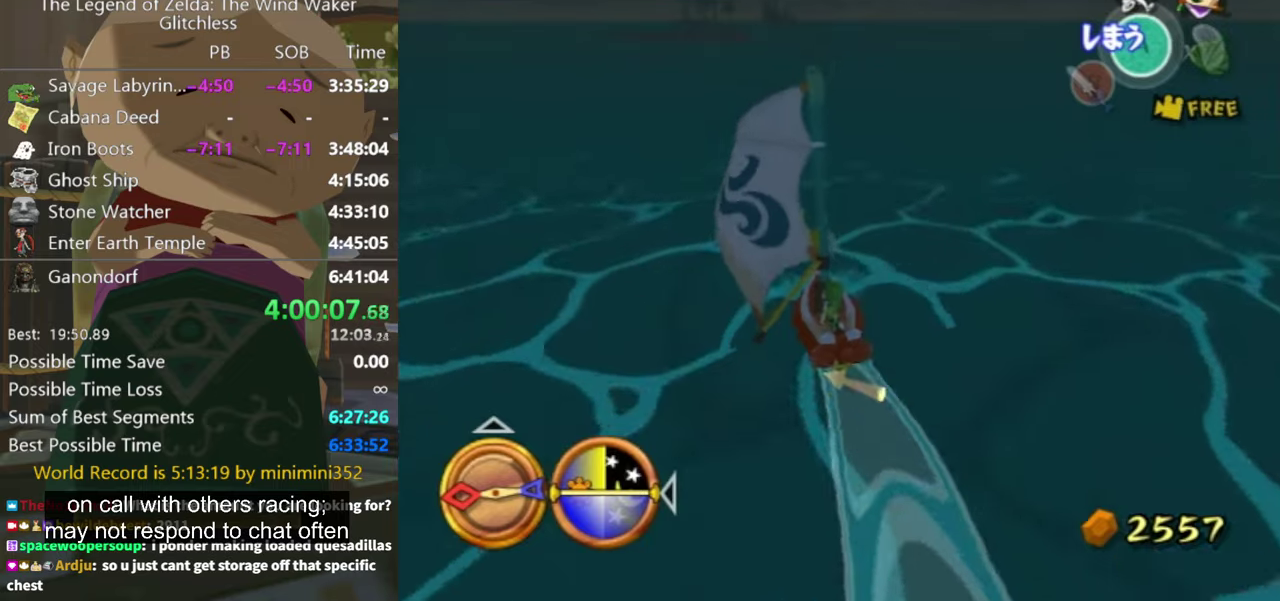
{"buttons": [], "left_stick": "center", "right_stick": "center"}
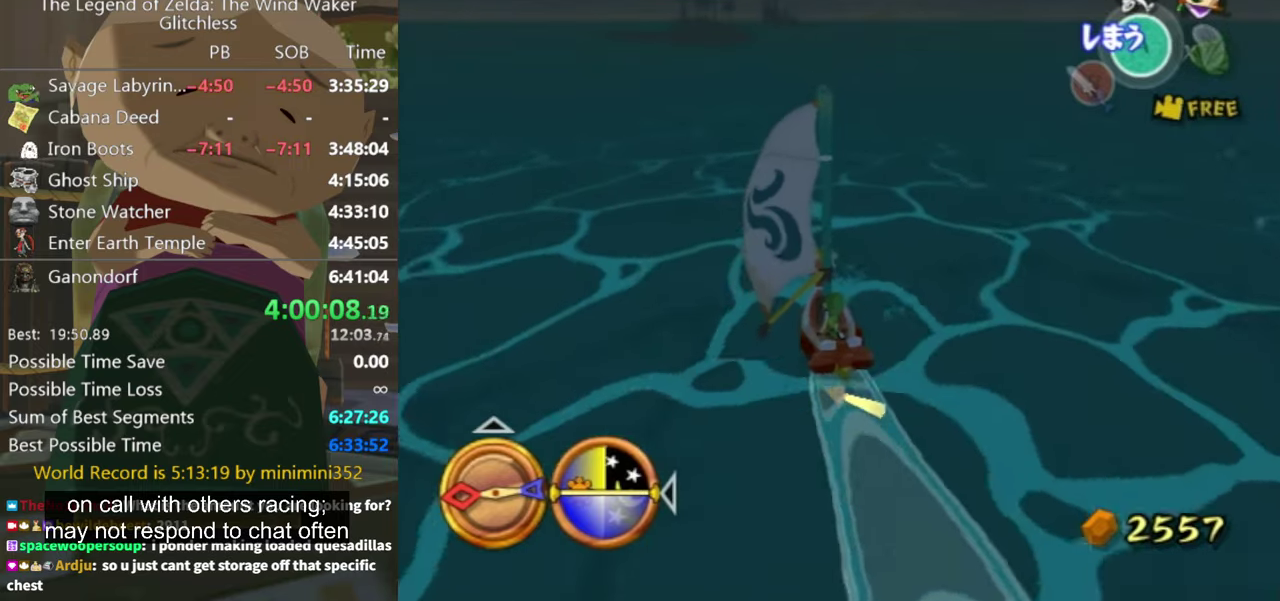
{"buttons": [], "left_stick": "center", "right_stick": "center"}
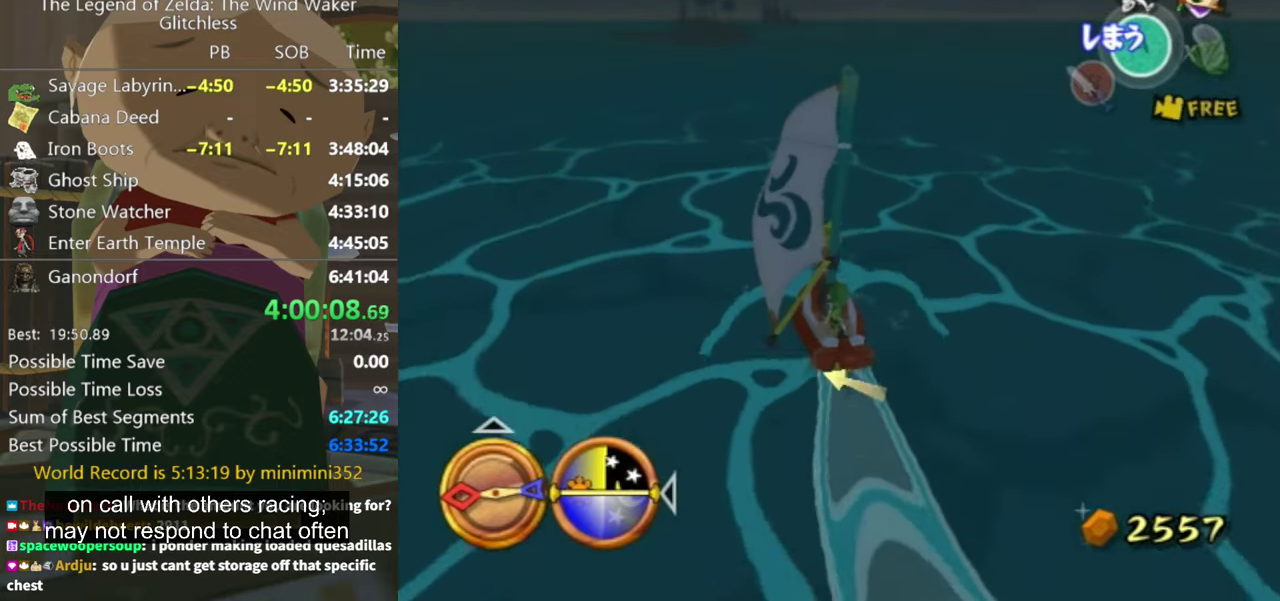
{"buttons": [], "left_stick": "left", "right_stick": "center", "events": [[34, "left_stick", "left"], [134, "right_stick", "down-right"], [367, "right_stick", "center"]]}
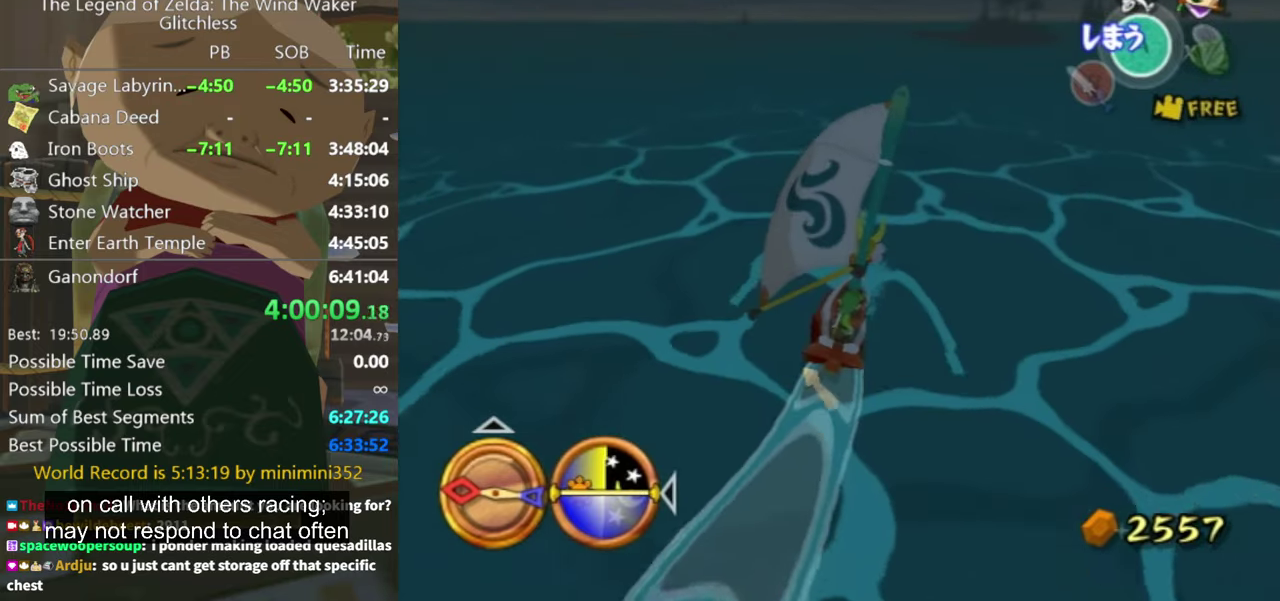
{"buttons": [], "left_stick": "left", "right_stick": "center", "events": [[67, "left_stick", "center"], [267, "left_stick", "left"]]}
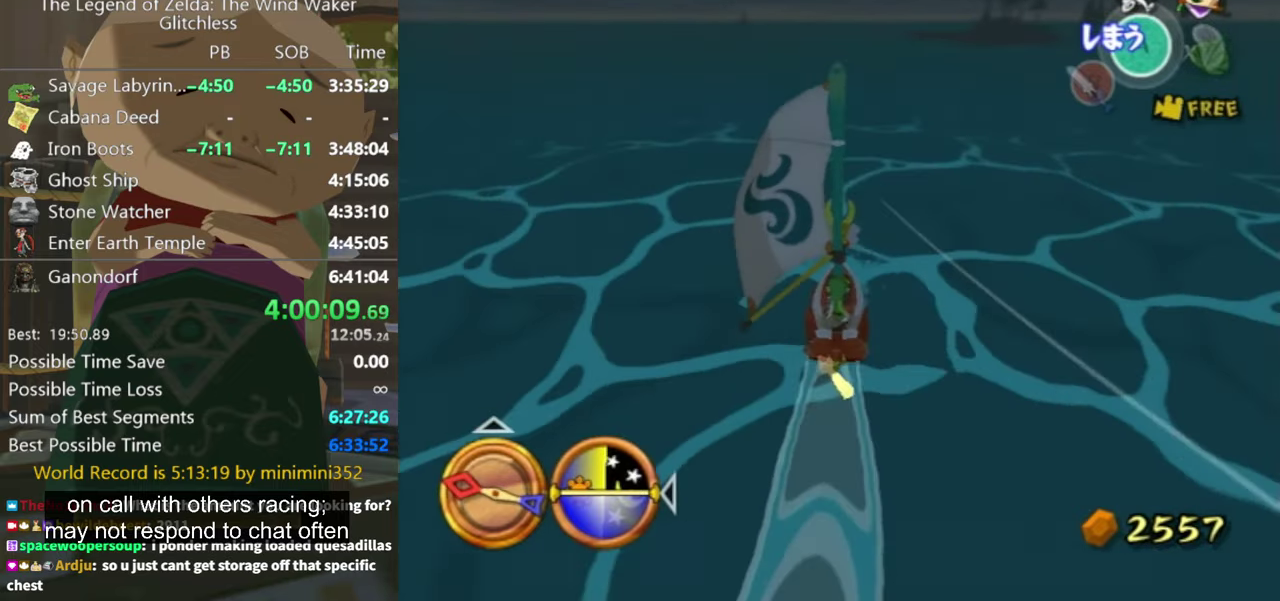
{"buttons": [], "left_stick": "center", "right_stick": "center", "events": [[167, "left_stick", "center"], [234, "left_stick", "down"], [400, "left_stick", "center"]]}
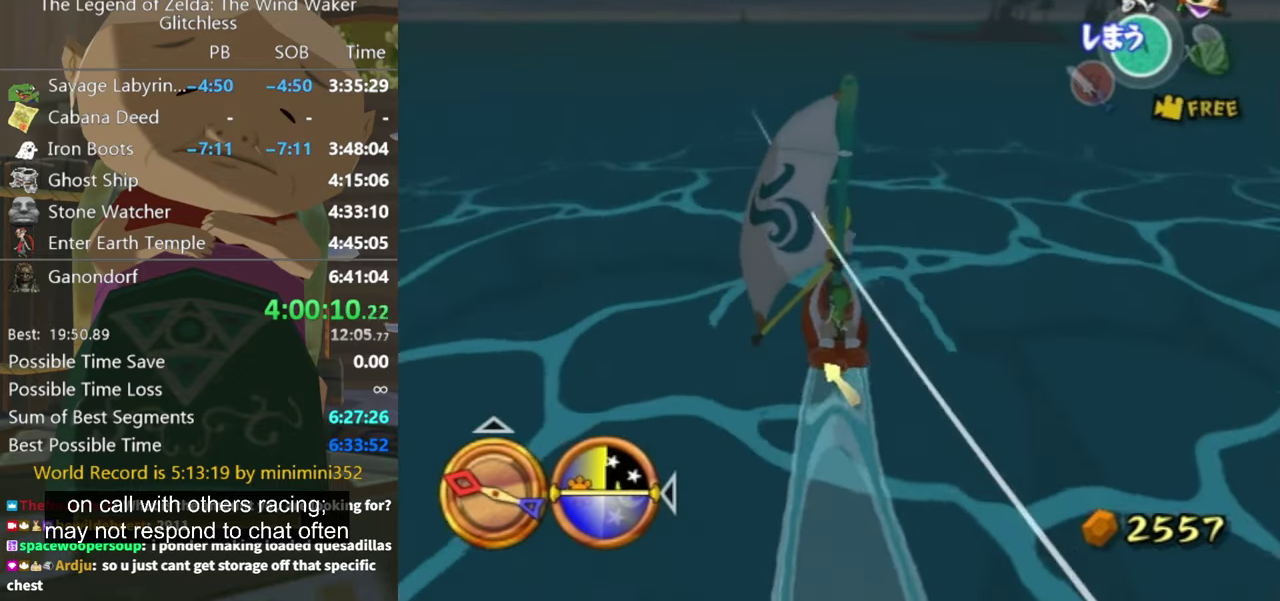
{"buttons": [], "left_stick": "center", "right_stick": "center"}
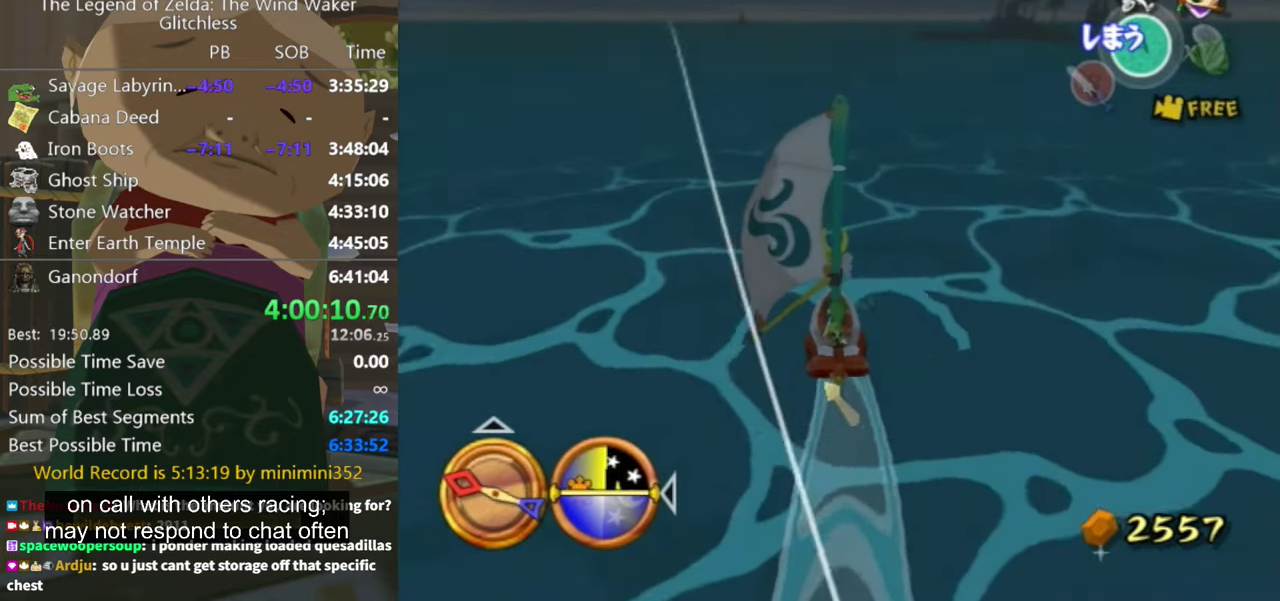
{"buttons": [], "left_stick": "center", "right_stick": "center"}
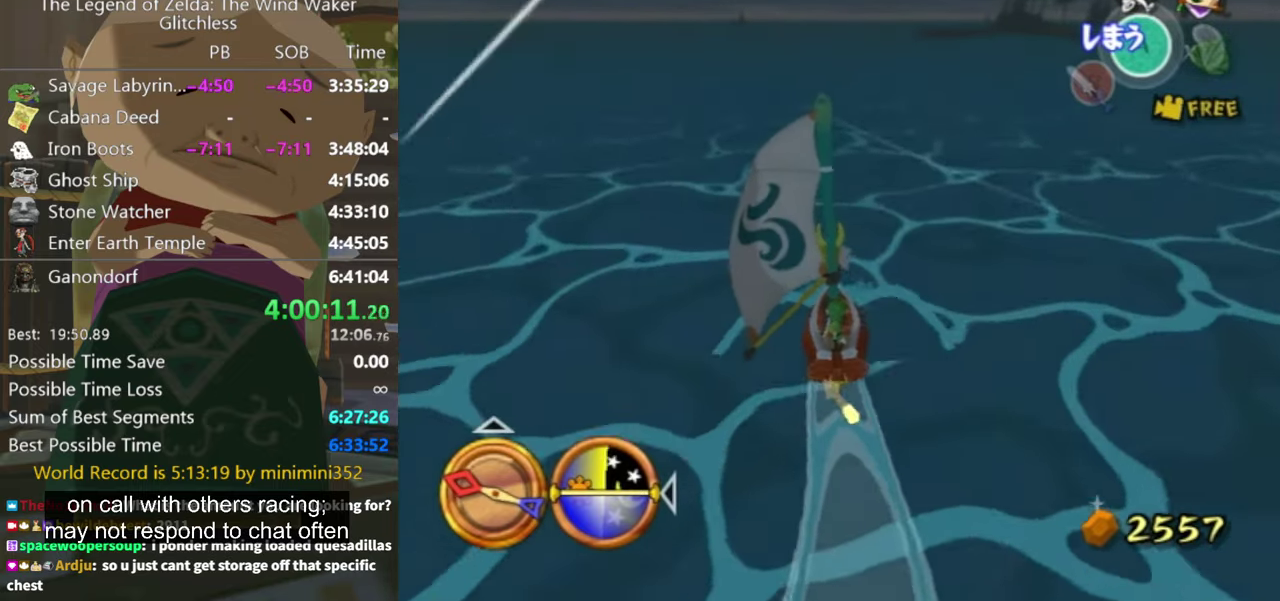
{"buttons": [], "left_stick": "center", "right_stick": "center"}
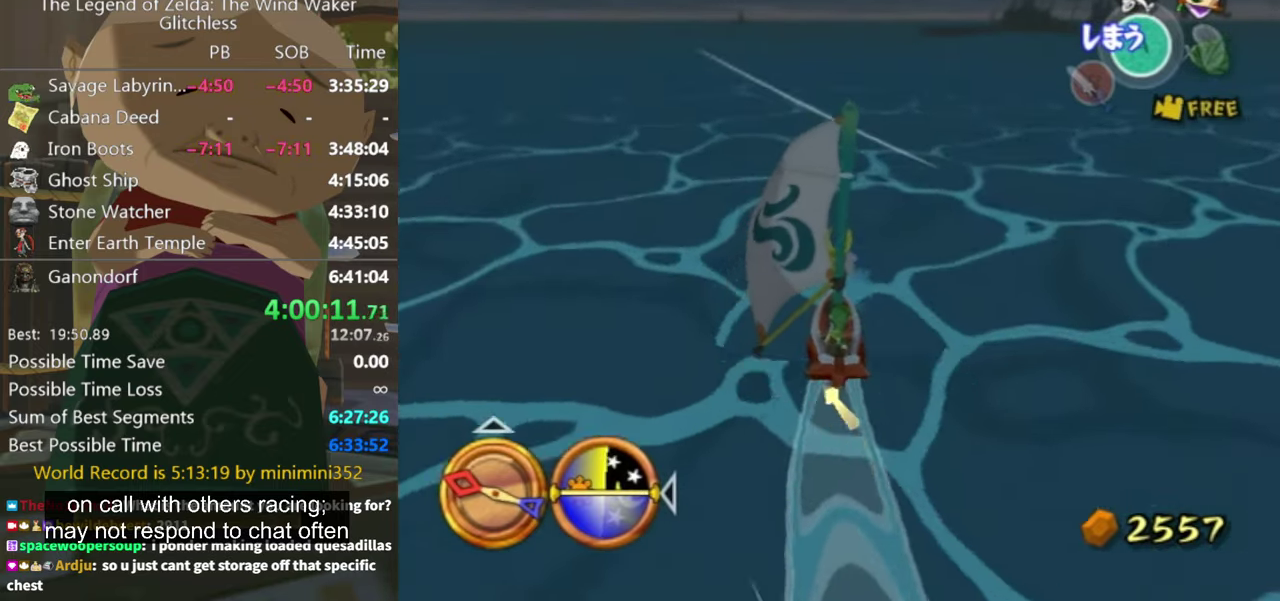
{"buttons": [], "left_stick": "center", "right_stick": "center"}
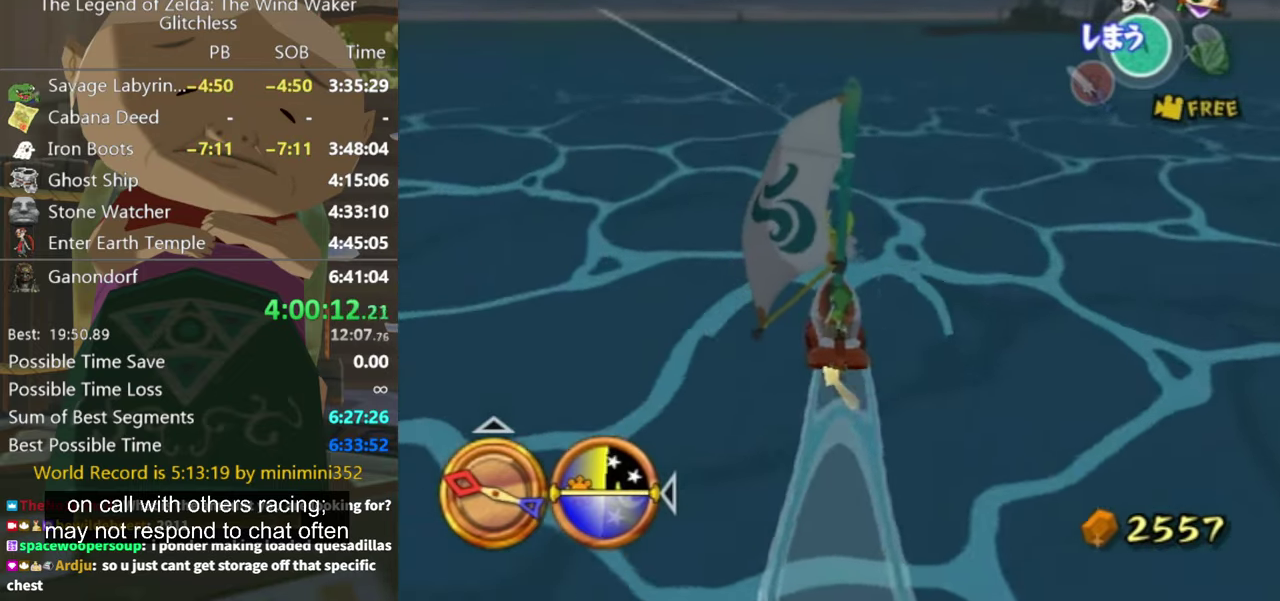
{"buttons": [], "left_stick": "right", "right_stick": "center", "events": [[400, "left_stick", "right"]]}
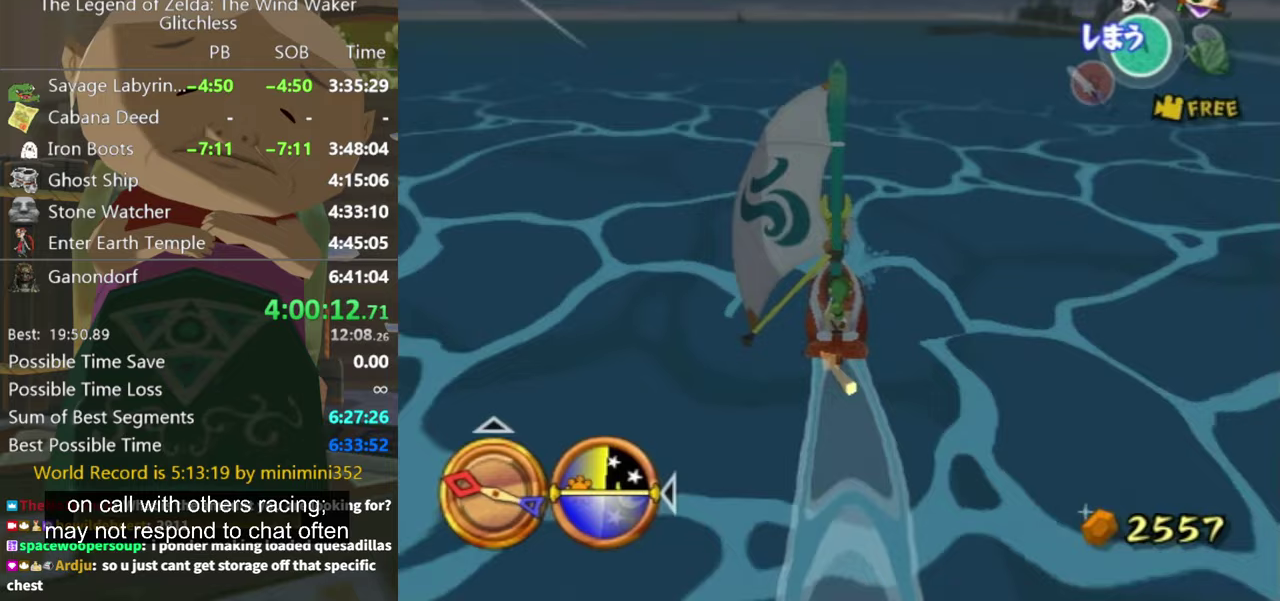
{"buttons": [], "left_stick": "right", "right_stick": "center"}
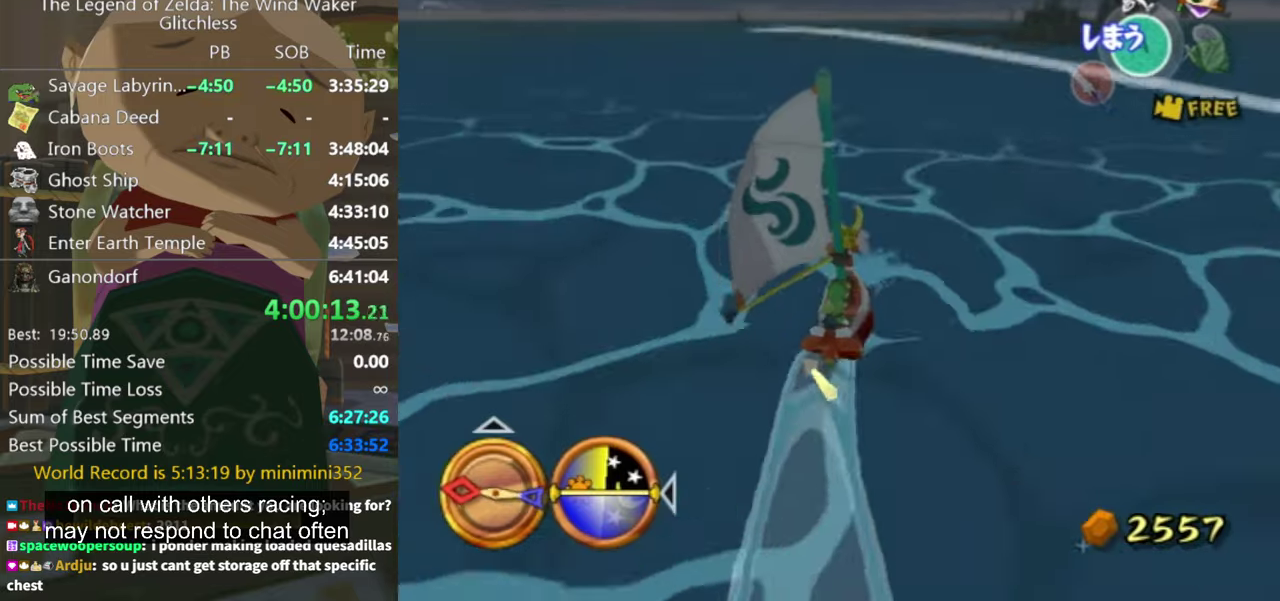
{"buttons": [], "left_stick": "center", "right_stick": "center", "events": [[233, "left_stick", "down"], [300, "left_stick", "center"]]}
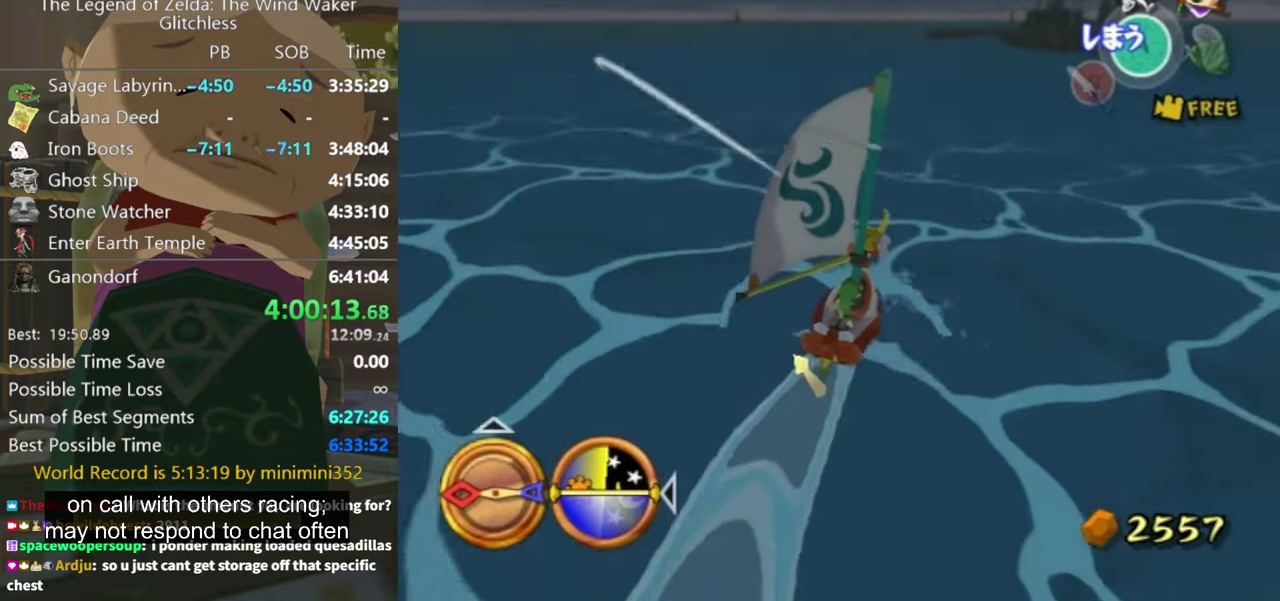
{"buttons": [], "left_stick": "center", "right_stick": "center", "events": [[33, "left_stick", "left"], [400, "left_stick", "center"]]}
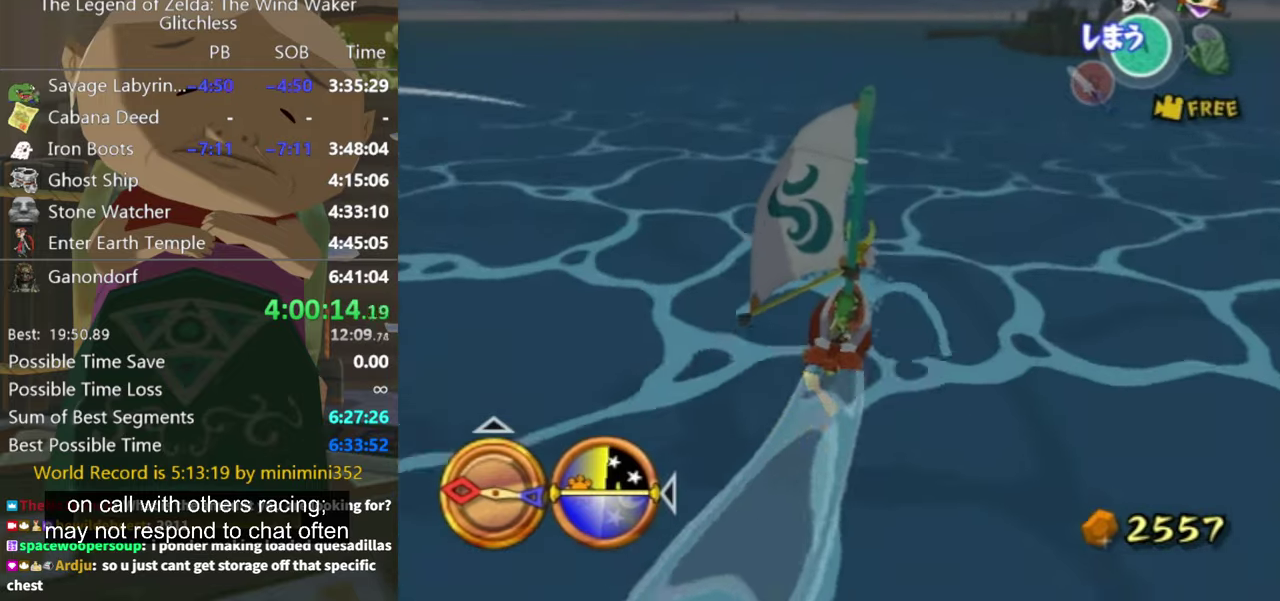
{"buttons": [], "left_stick": "right", "right_stick": "center", "events": [[33, "left_stick", "right"], [133, "right_stick", "left"], [300, "right_stick", "center"]]}
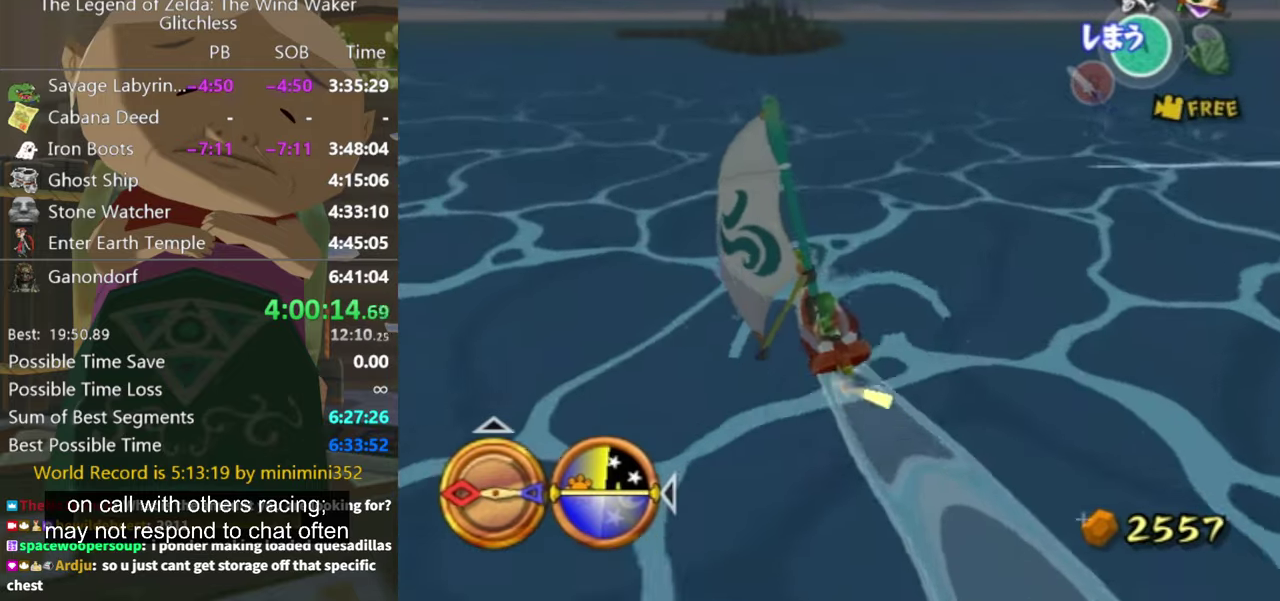
{"buttons": [], "left_stick": "right", "right_stick": "center", "events": []}
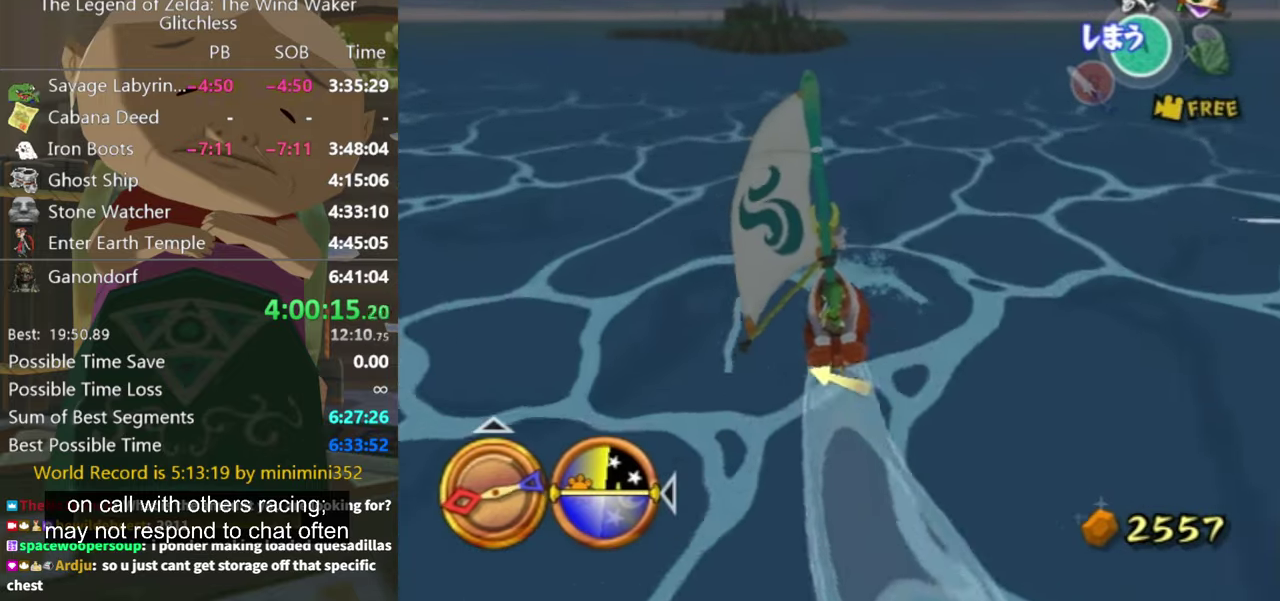
{"buttons": [], "left_stick": "center", "right_stick": "center", "events": [[67, "left_stick", "center"]]}